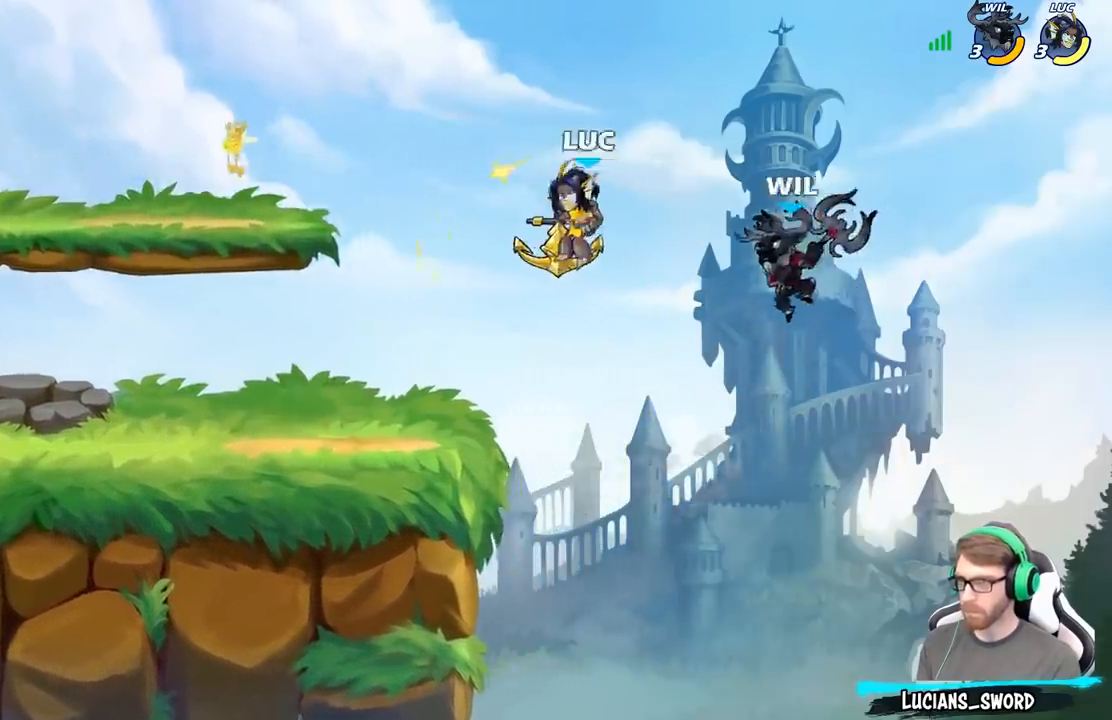
Gameplay with a controller (Xbox layout); each line is a JSON object with the inputs held at the frame after it. "events" lists button and stick changes between this image and that frame as [ms after this image, input, new state], when the widget could be followed in between.
{"buttons": [], "left_stick": "right", "right_stick": "center", "events": [[250, "left_stick", "center"], [500, "left_stick", "right"]]}
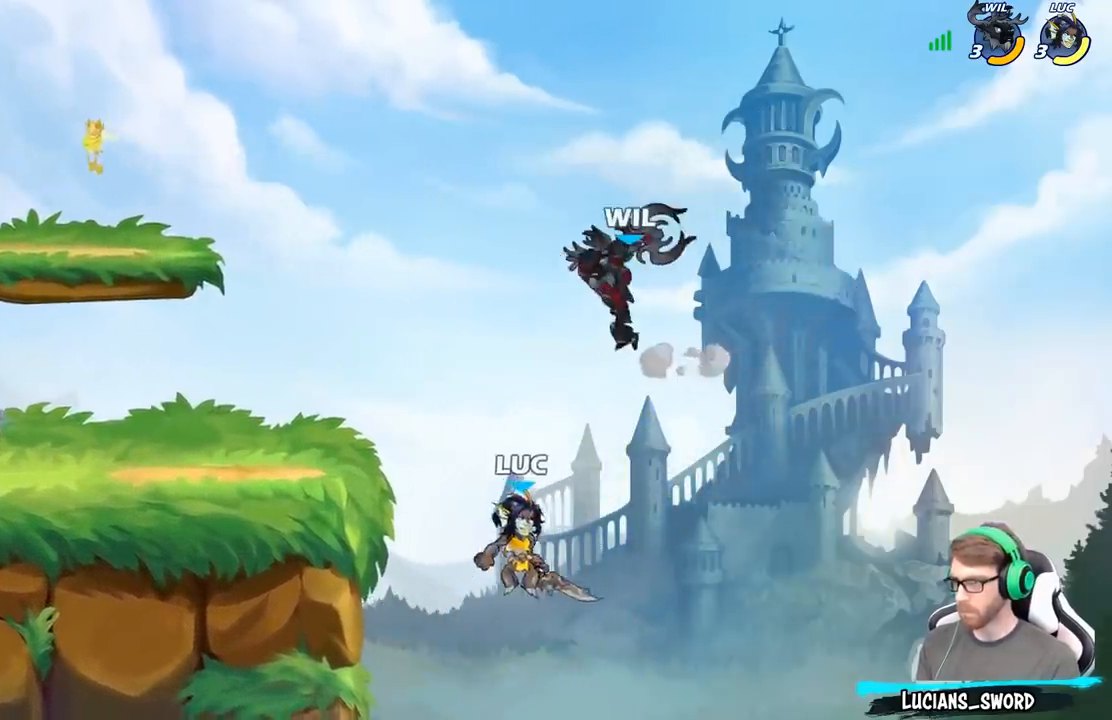
{"buttons": ["B"], "left_stick": "up-left", "right_stick": "center", "events": [[50, "left_stick", "down"], [200, "left_stick", "down-left"], [400, "left_stick", "up-left"], [417, "A", "down"], [467, "B", "down"], [483, "A", "up"]]}
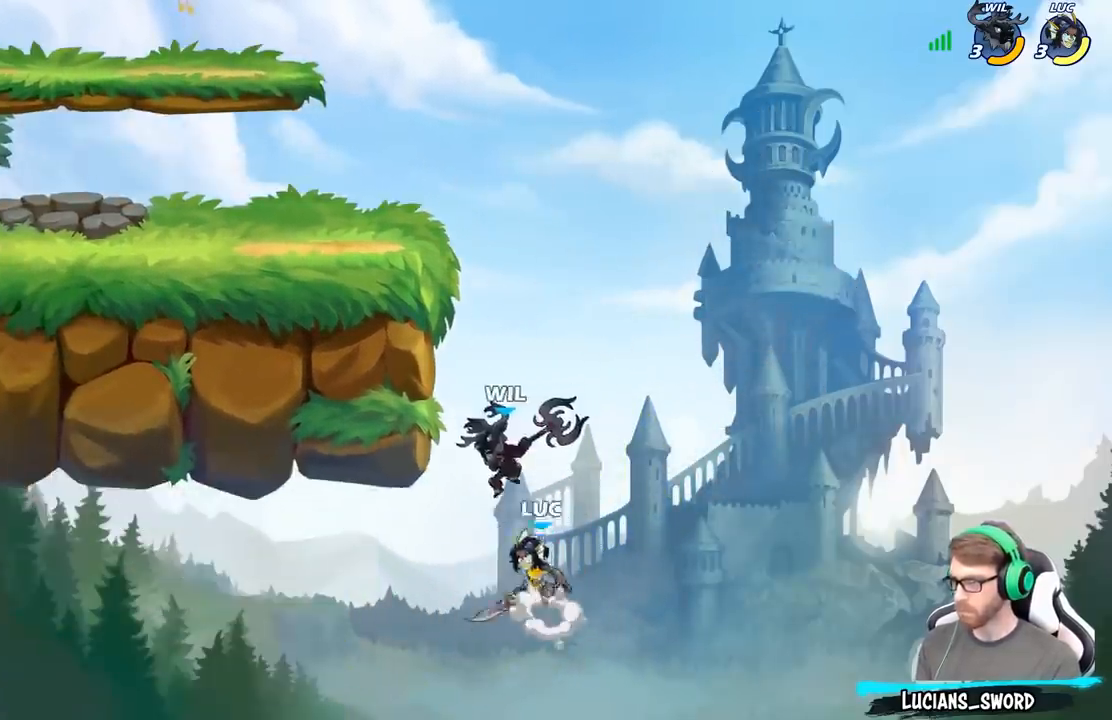
{"buttons": [], "left_stick": "up-right", "right_stick": "center", "events": [[83, "B", "up"], [183, "left_stick", "up-right"]]}
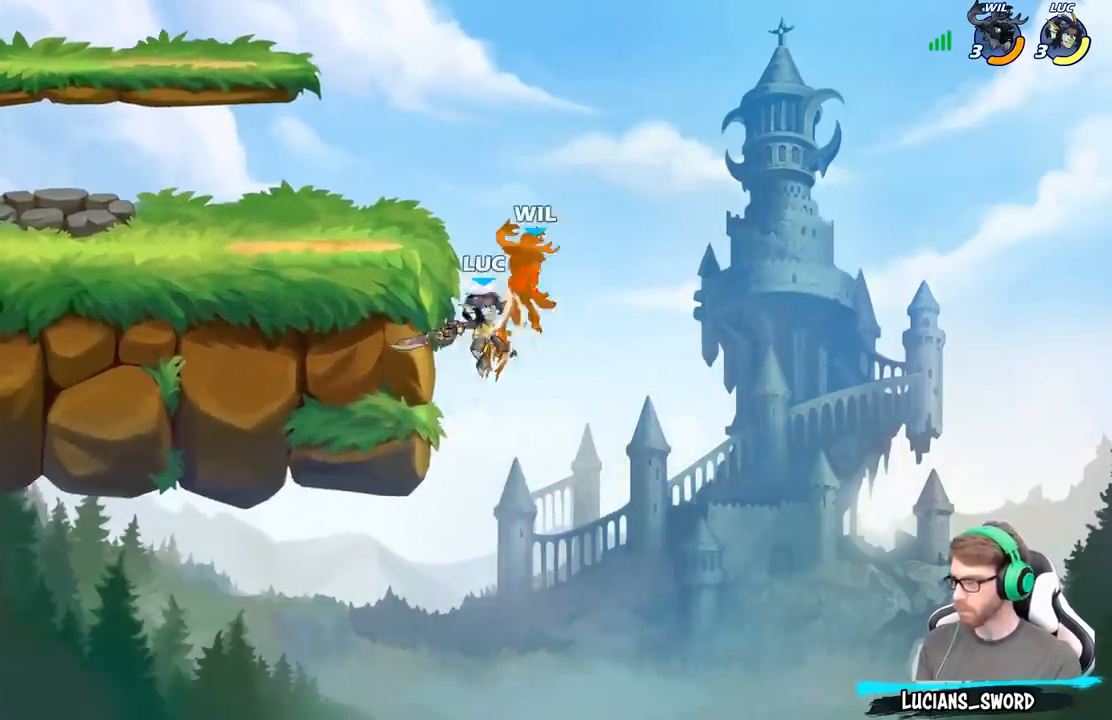
{"buttons": [], "left_stick": "up-left", "right_stick": "center", "events": [[183, "left_stick", "up-left"], [317, "A", "down"], [483, "A", "up"]]}
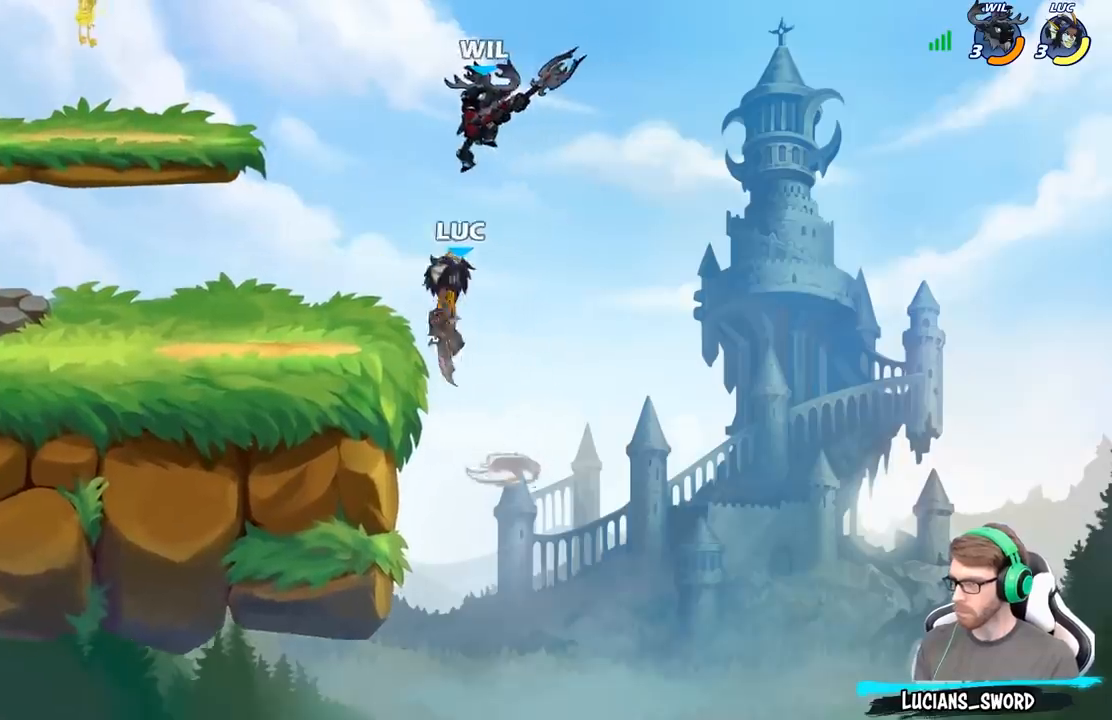
{"buttons": [], "left_stick": "down-left", "right_stick": "center", "events": [[50, "R2", "down"], [250, "left_stick", "down-left"], [283, "R2", "up"], [333, "left_stick", "right"], [400, "X", "down"], [433, "left_stick", "down-left"], [467, "X", "up"]]}
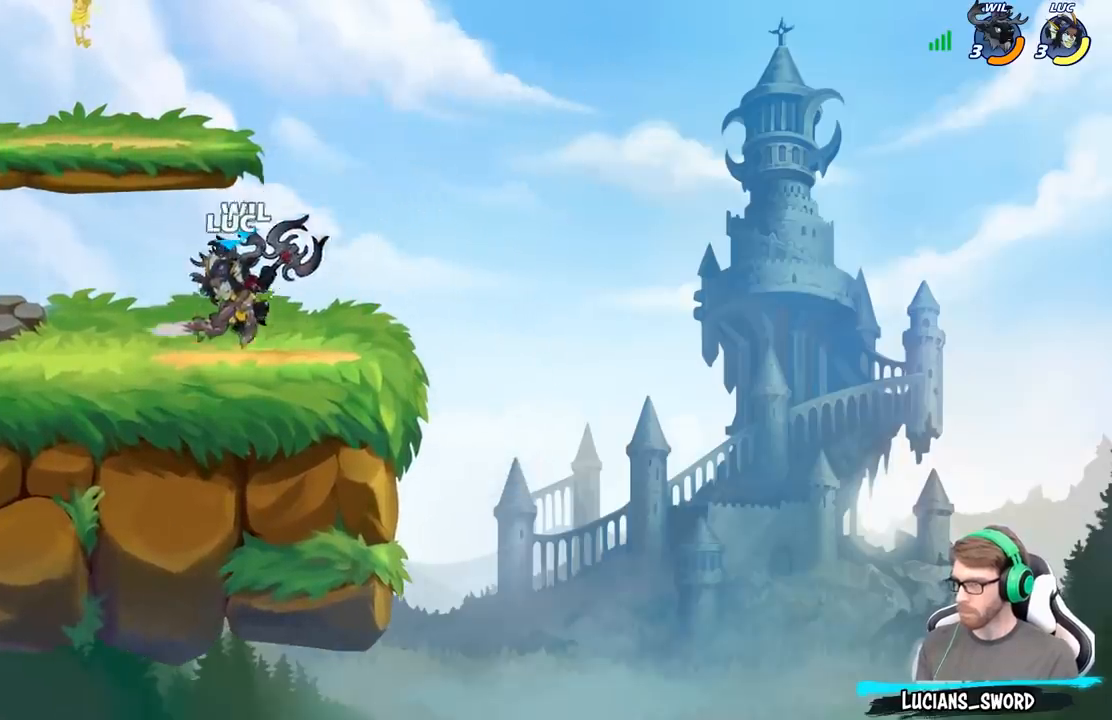
{"buttons": [], "left_stick": "center", "right_stick": "center", "events": [[67, "left_stick", "left"], [333, "left_stick", "up"], [383, "left_stick", "right"], [500, "left_stick", "center"]]}
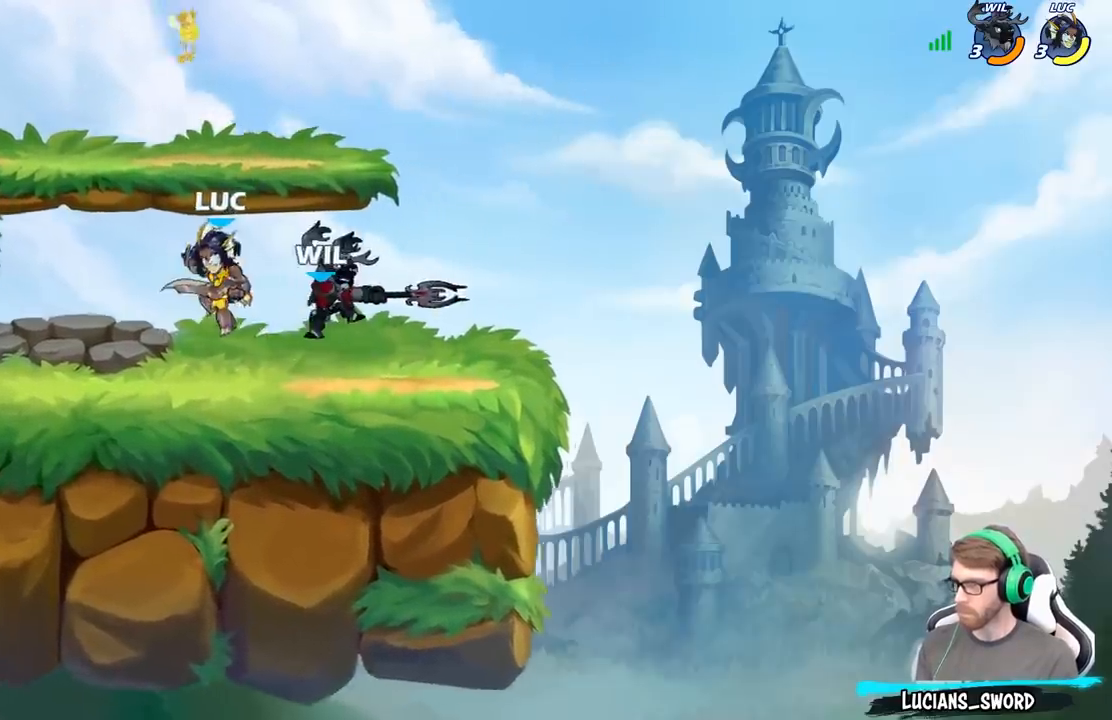
{"buttons": [], "left_stick": "left", "right_stick": "center", "events": [[467, "left_stick", "left"]]}
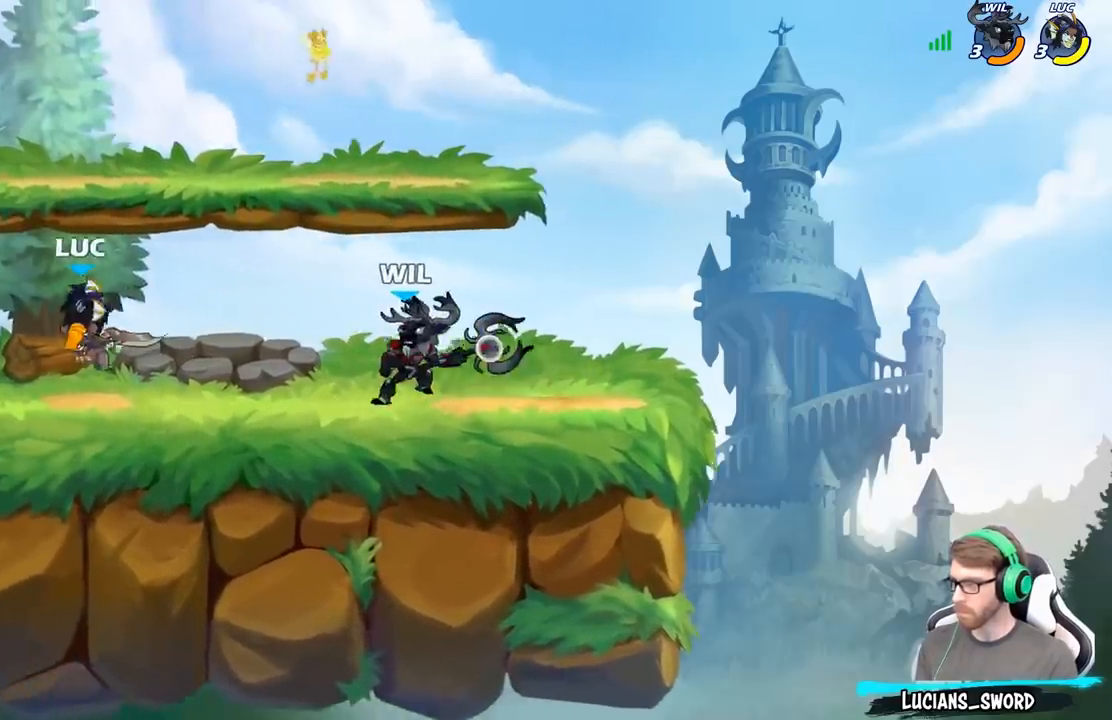
{"buttons": [], "left_stick": "down-right", "right_stick": "center", "events": [[133, "A", "down"], [150, "left_stick", "up-left"], [300, "A", "up"], [367, "left_stick", "down-left"], [483, "left_stick", "down-right"]]}
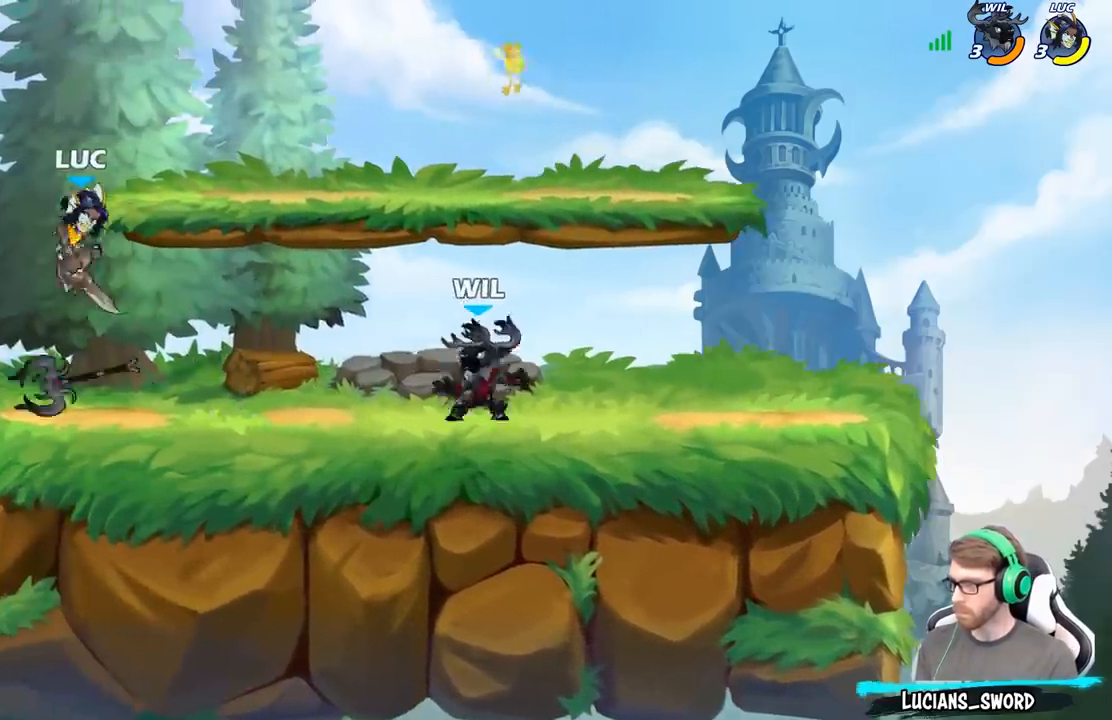
{"buttons": ["X"], "left_stick": "center", "right_stick": "center", "events": [[17, "left_stick", "right"], [250, "X", "down"], [283, "left_stick", "center"], [333, "X", "up"], [433, "X", "down"]]}
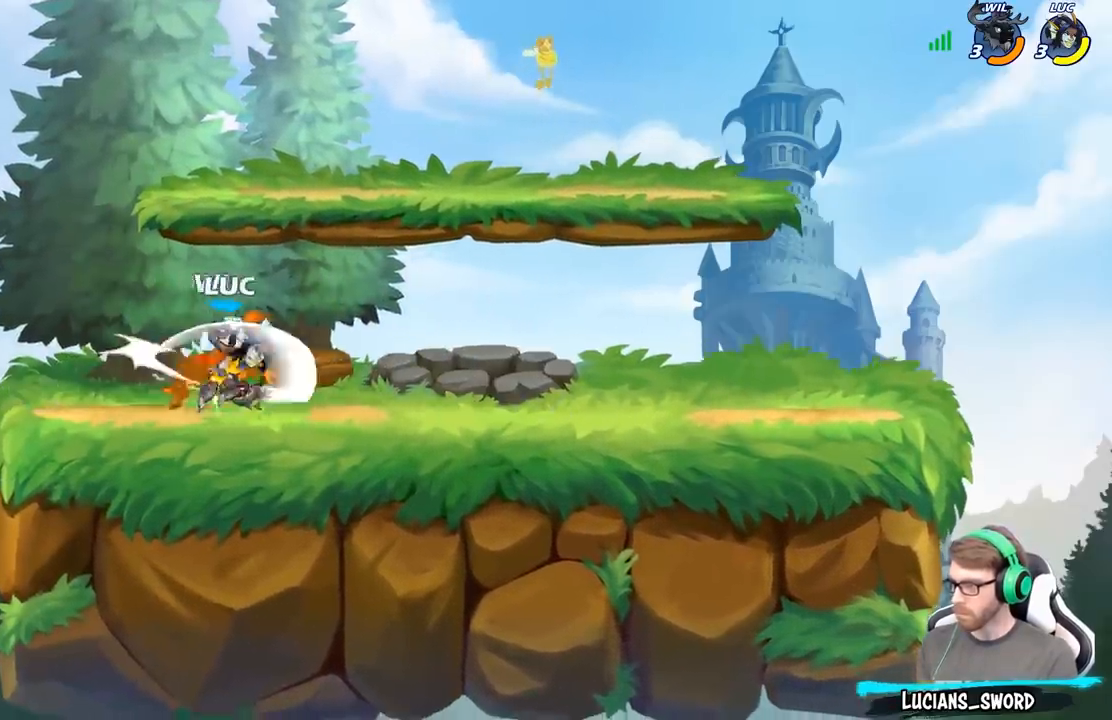
{"buttons": ["R2"], "left_stick": "center", "right_stick": "center", "events": [[17, "X", "up"], [100, "X", "down"], [200, "X", "up"], [367, "left_stick", "right"], [450, "R2", "down"], [500, "left_stick", "center"]]}
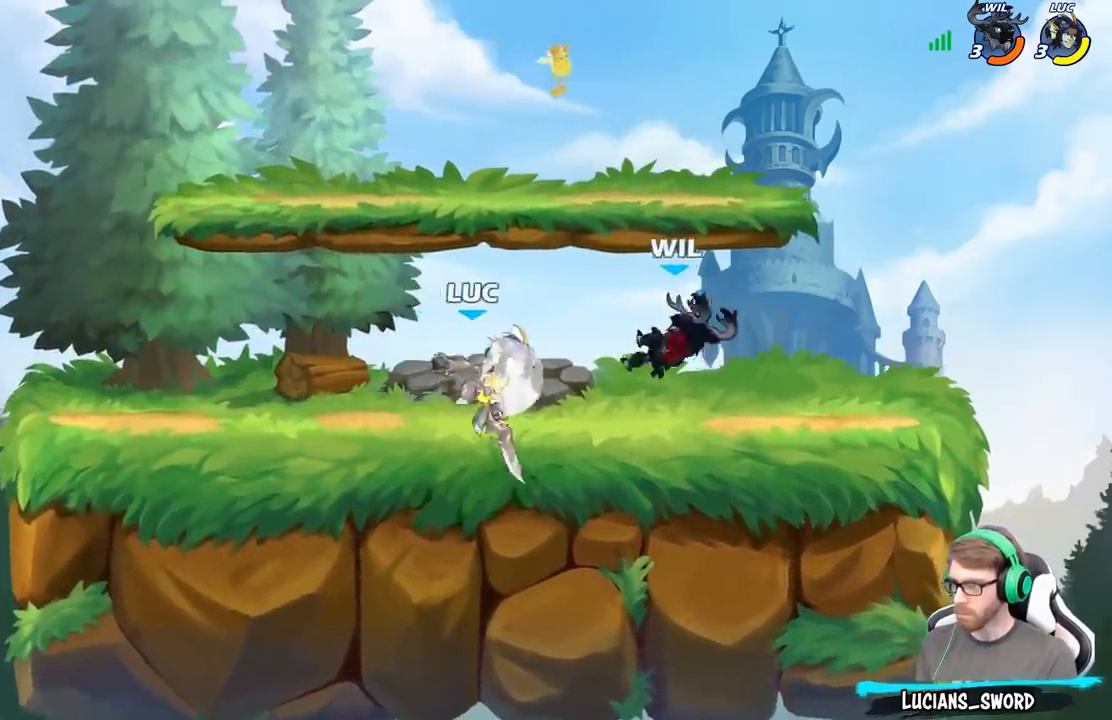
{"buttons": [], "left_stick": "left", "right_stick": "center", "events": [[17, "B", "down"], [17, "R2", "up"], [83, "B", "up"], [317, "left_stick", "left"]]}
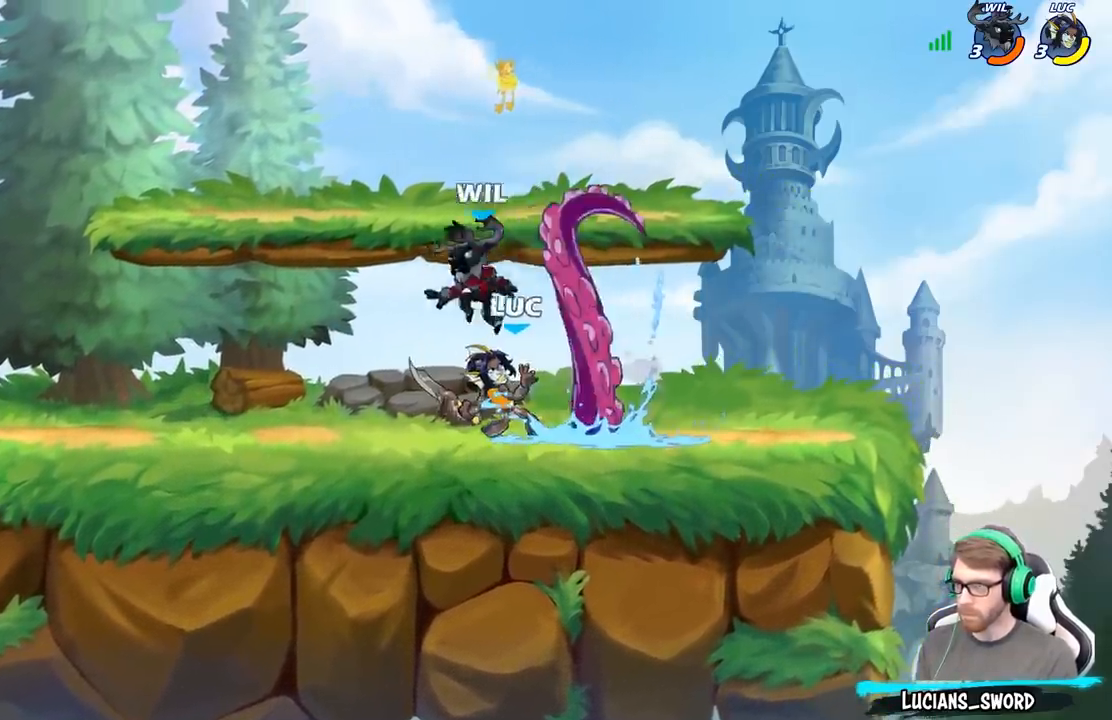
{"buttons": ["A", "R2"], "left_stick": "up-right", "right_stick": "center", "events": [[83, "left_stick", "center"], [317, "left_stick", "up-right"], [450, "A", "down"], [500, "R2", "down"]]}
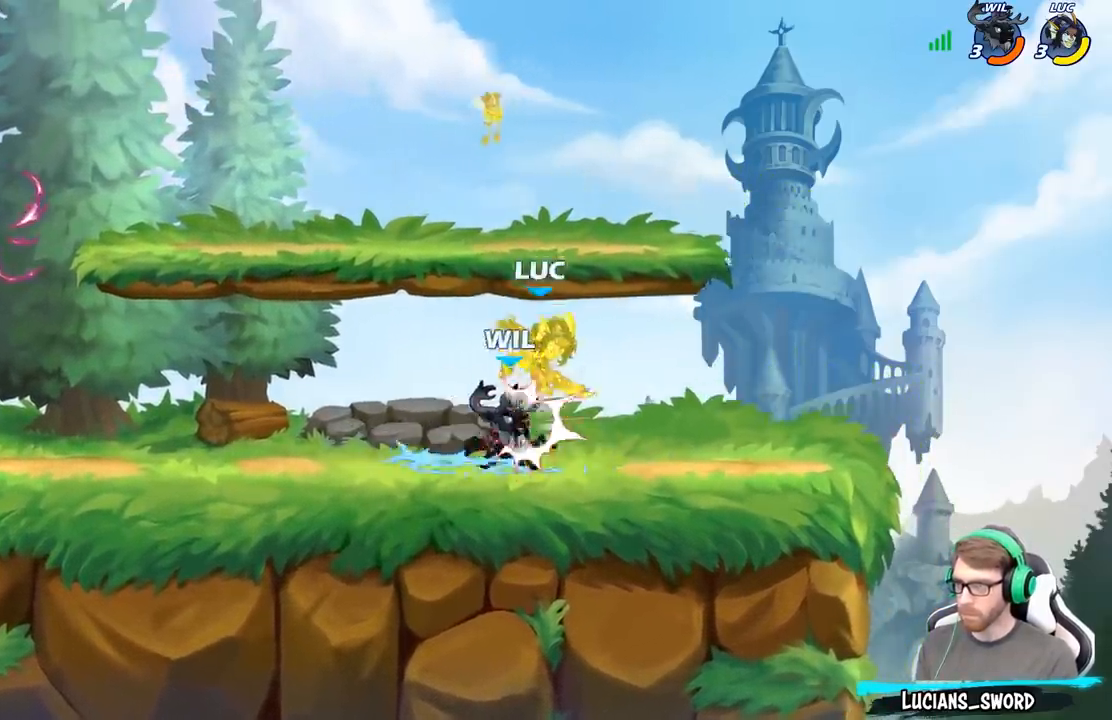
{"buttons": ["R2"], "left_stick": "up-left", "right_stick": "center", "events": [[100, "A", "up"], [150, "R2", "up"], [283, "A", "down"], [300, "R2", "down"], [367, "left_stick", "up-left"], [483, "A", "up"]]}
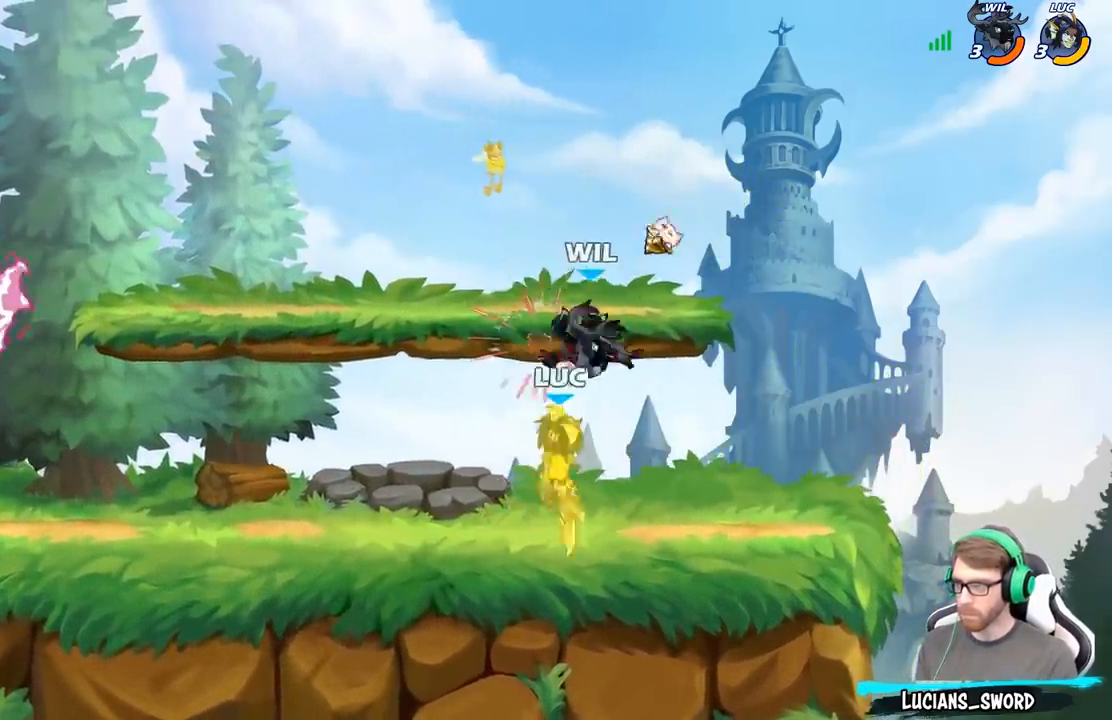
{"buttons": ["R2"], "left_stick": "down-left", "right_stick": "center", "events": [[17, "R2", "up"], [83, "left_stick", "left"], [233, "left_stick", "down-left"], [267, "R2", "down"]]}
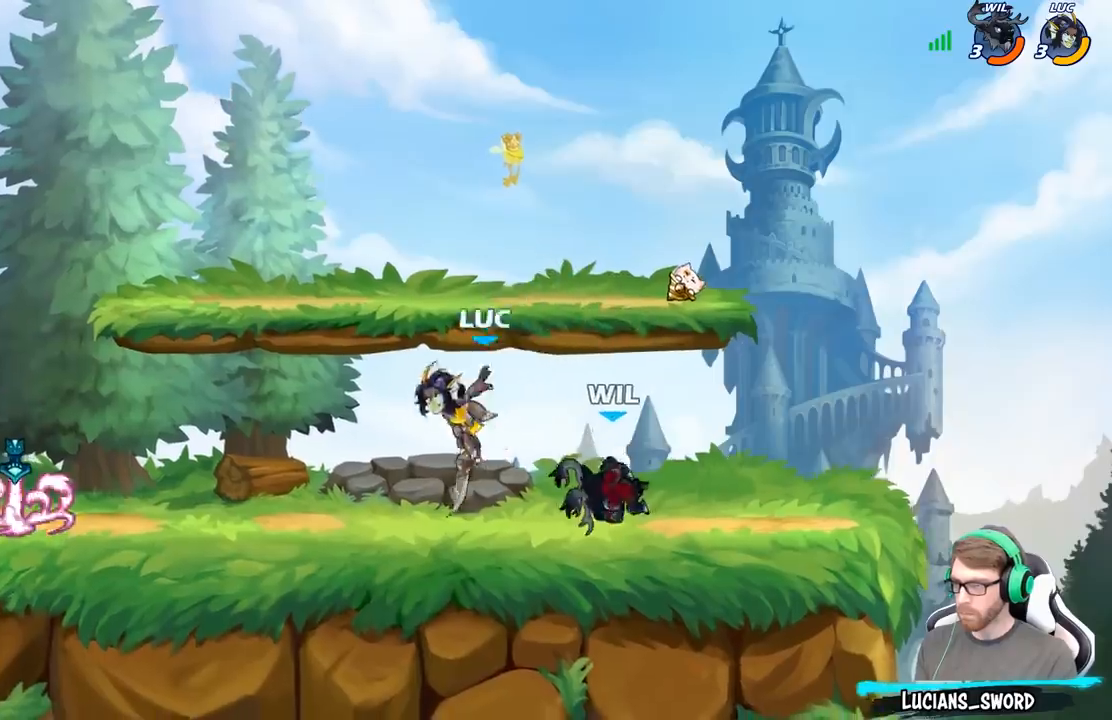
{"buttons": [], "left_stick": "center", "right_stick": "center", "events": [[50, "R2", "up"], [50, "left_stick", "right"], [133, "X", "down"], [233, "X", "up"], [333, "left_stick", "center"]]}
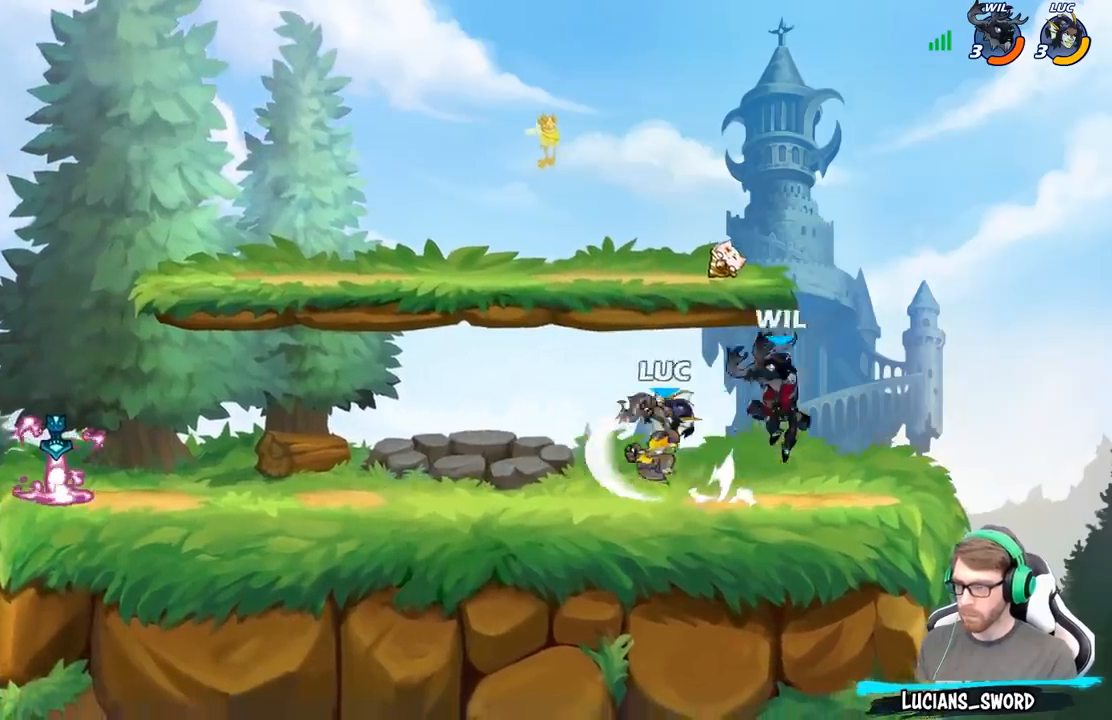
{"buttons": [], "left_stick": "right", "right_stick": "center", "events": [[417, "left_stick", "right"]]}
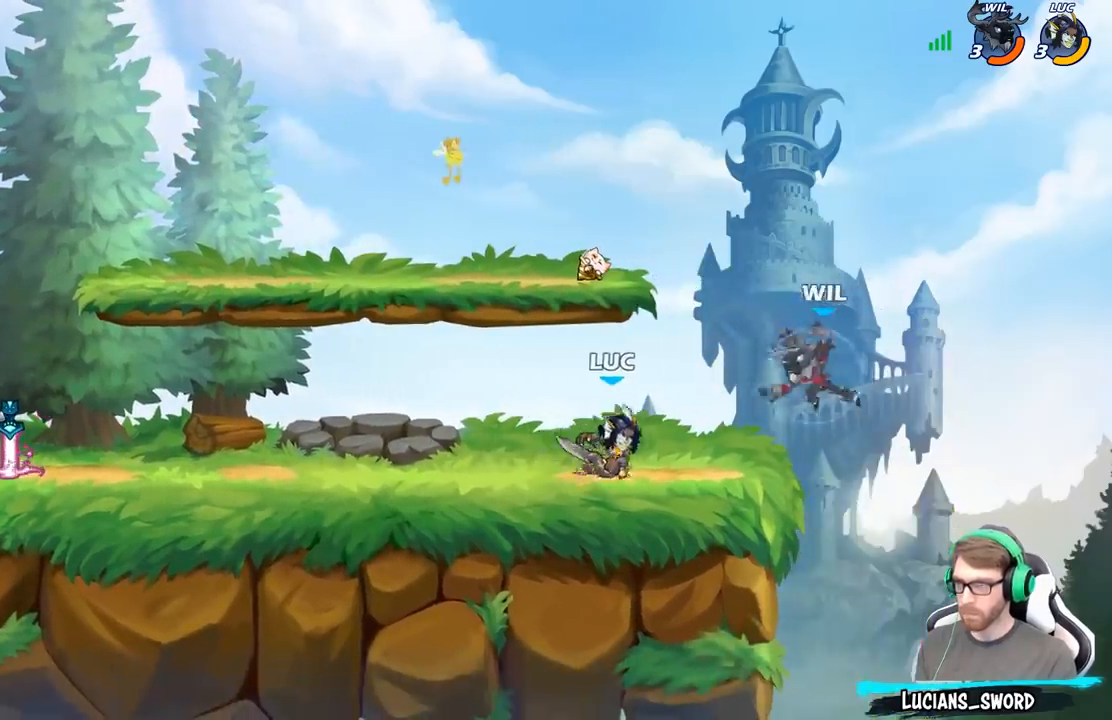
{"buttons": [], "left_stick": "left", "right_stick": "center", "events": [[17, "A", "down"], [100, "X", "down"], [133, "A", "up"], [183, "left_stick", "up-left"], [217, "X", "up"], [233, "left_stick", "left"]]}
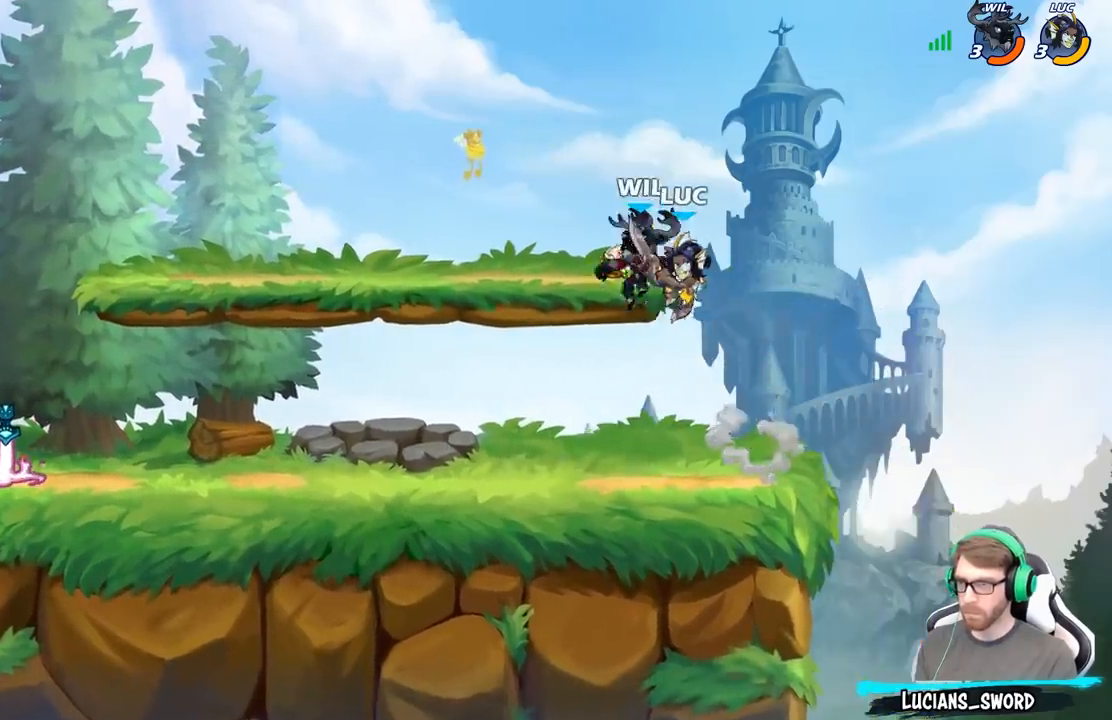
{"buttons": ["R2"], "left_stick": "up-left", "right_stick": "center", "events": [[233, "left_stick", "down-left"], [317, "A", "down"], [383, "left_stick", "up-left"], [433, "A", "up"], [450, "R2", "down"]]}
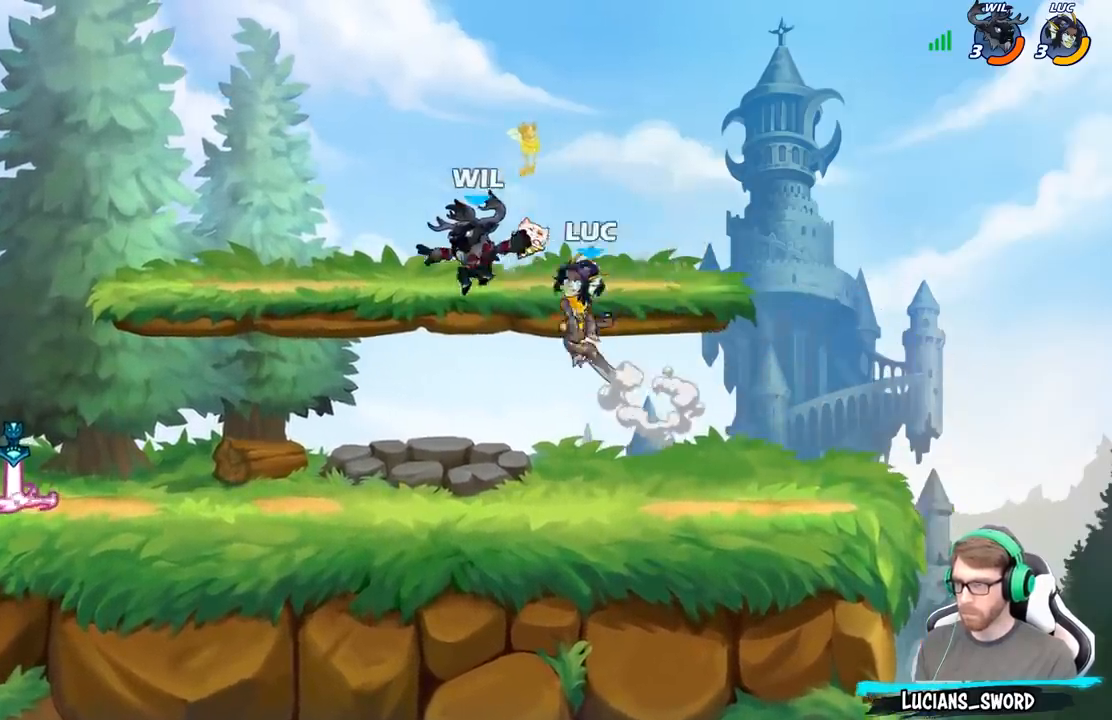
{"buttons": [], "left_stick": "left", "right_stick": "center", "events": [[133, "R2", "up"], [167, "X", "down"], [183, "left_stick", "down"], [250, "X", "up"], [350, "left_stick", "left"]]}
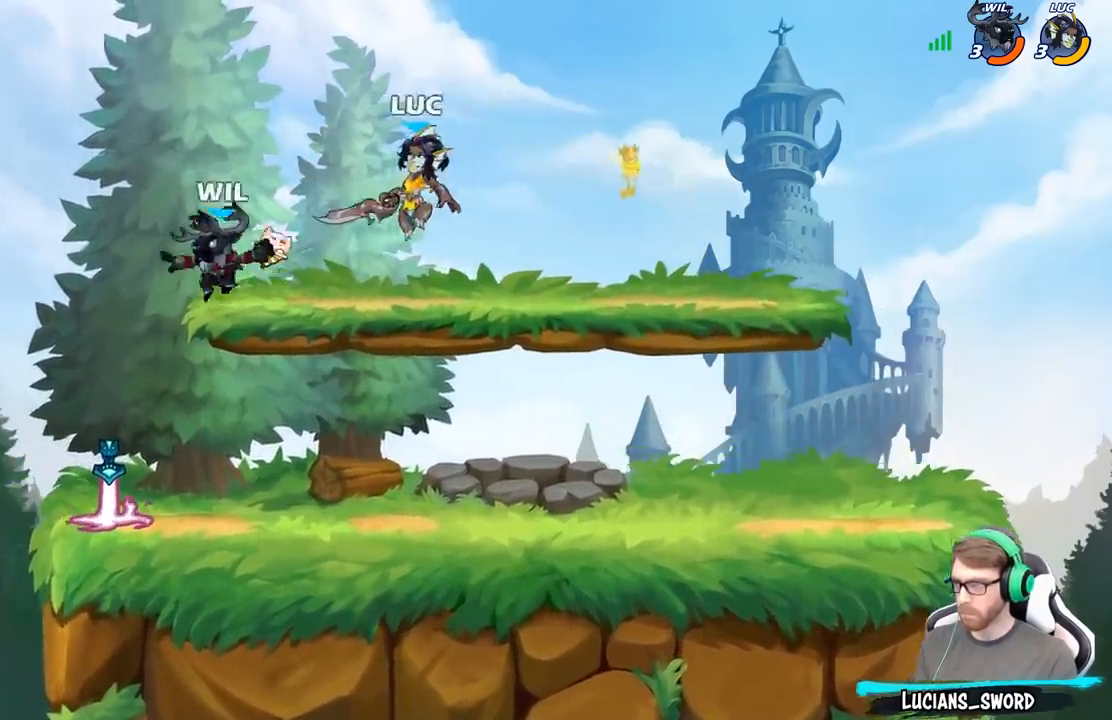
{"buttons": [], "left_stick": "up-left", "right_stick": "center", "events": [[17, "left_stick", "up-right"], [300, "A", "down"], [317, "left_stick", "up-left"], [433, "A", "up"]]}
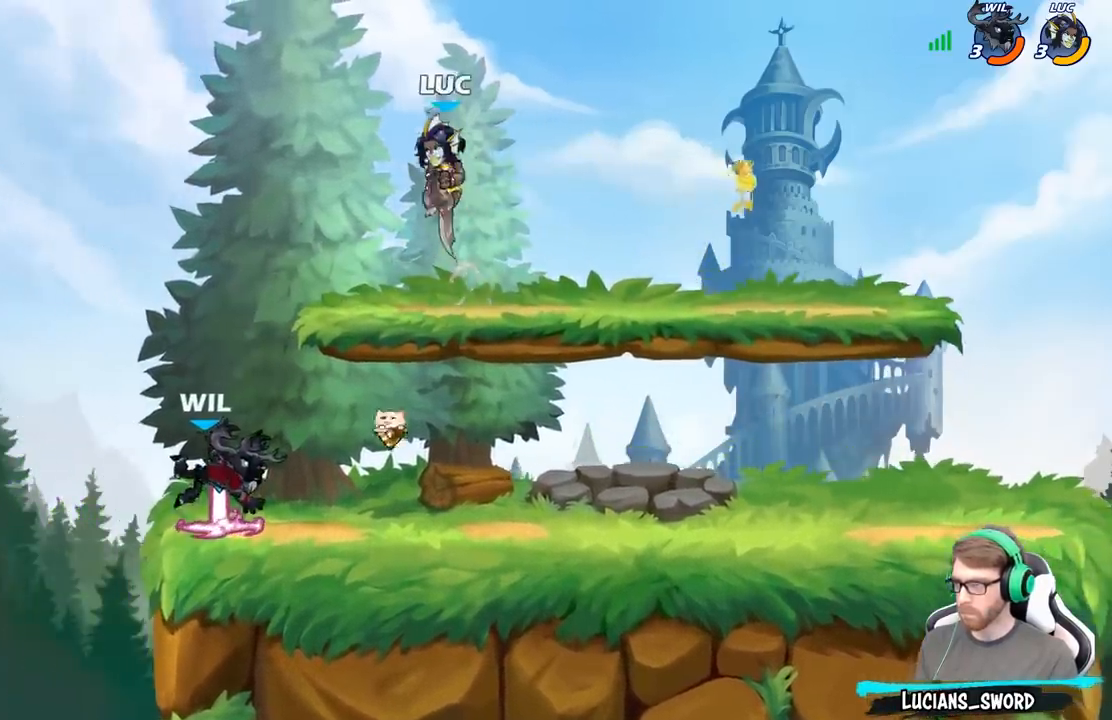
{"buttons": ["B"], "left_stick": "down", "right_stick": "center", "events": [[17, "left_stick", "down-left"], [117, "B", "down"], [183, "left_stick", "down"]]}
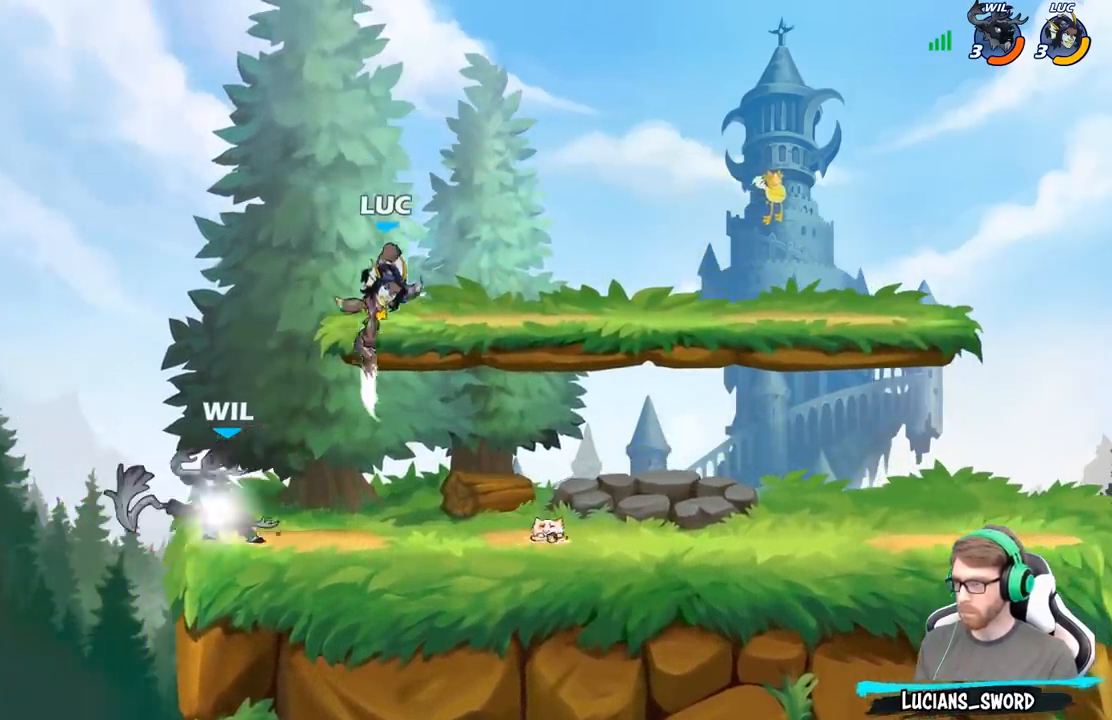
{"buttons": ["X"], "left_stick": "center", "right_stick": "center", "events": [[100, "B", "up"], [150, "left_stick", "up-left"], [200, "left_stick", "center"], [483, "X", "down"]]}
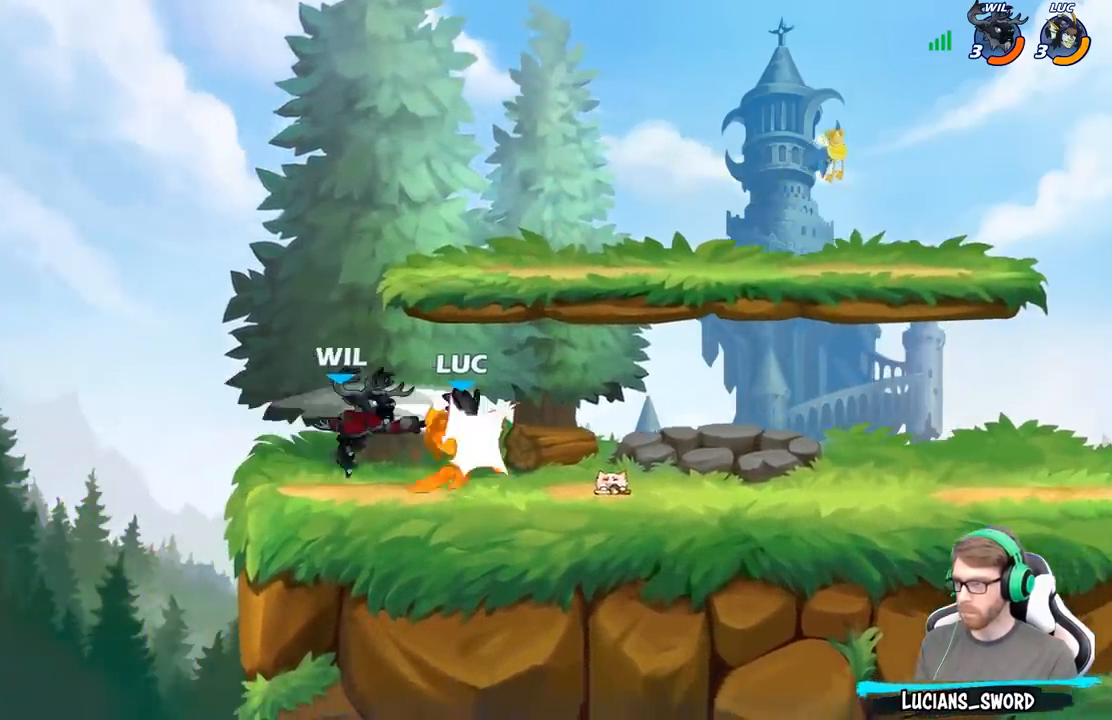
{"buttons": [], "left_stick": "up-left", "right_stick": "center", "events": [[83, "X", "up"], [183, "left_stick", "left"], [317, "left_stick", "up-right"], [483, "left_stick", "up-left"]]}
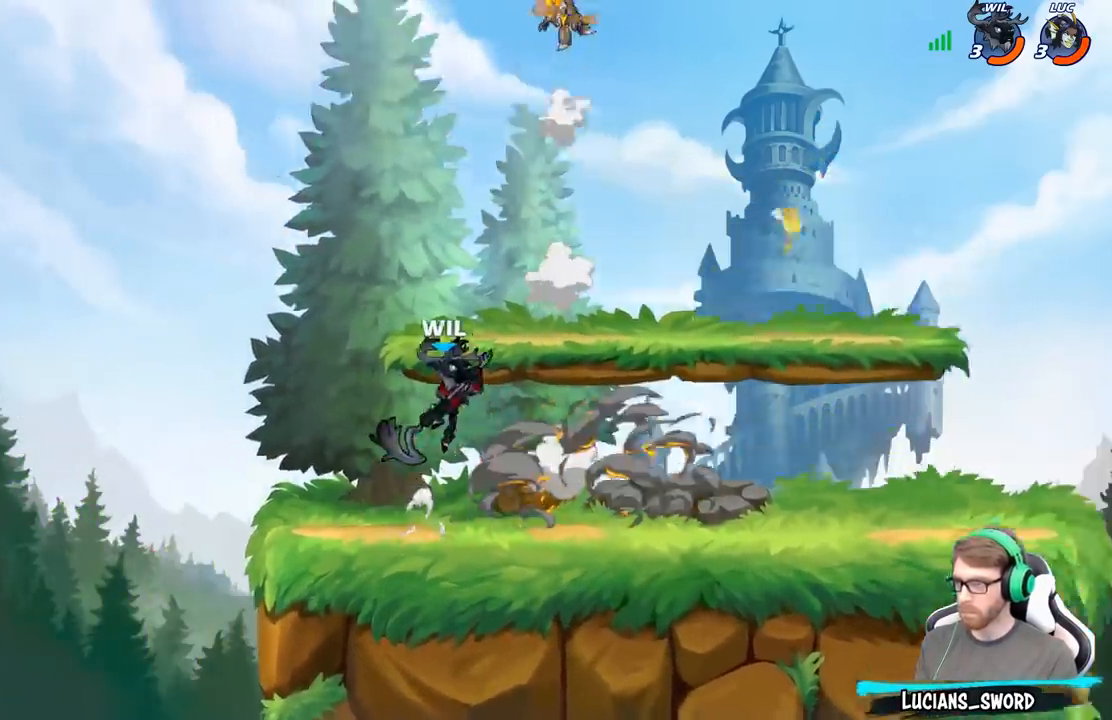
{"buttons": ["B"], "left_stick": "down", "right_stick": "center", "events": [[83, "left_stick", "left"], [183, "left_stick", "down-left"], [267, "B", "down"], [300, "left_stick", "down"]]}
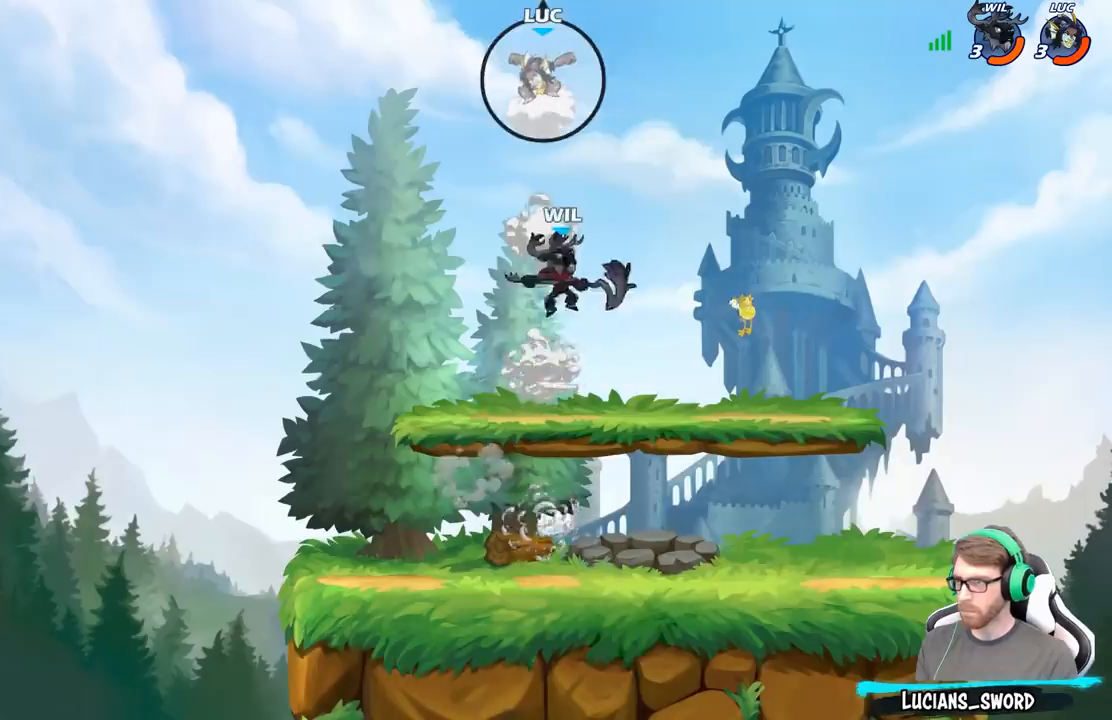
{"buttons": ["B"], "left_stick": "down", "right_stick": "center", "events": []}
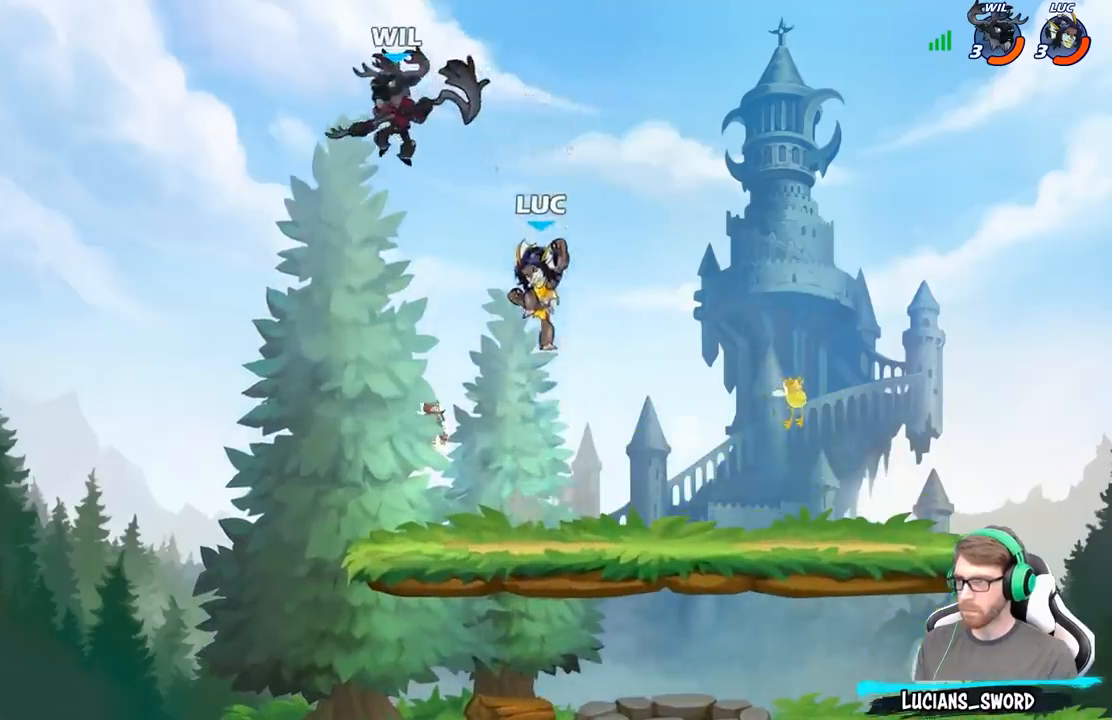
{"buttons": [], "left_stick": "up-left", "right_stick": "center", "events": [[33, "B", "up"], [83, "left_stick", "up-left"], [283, "B", "down"], [367, "B", "up"]]}
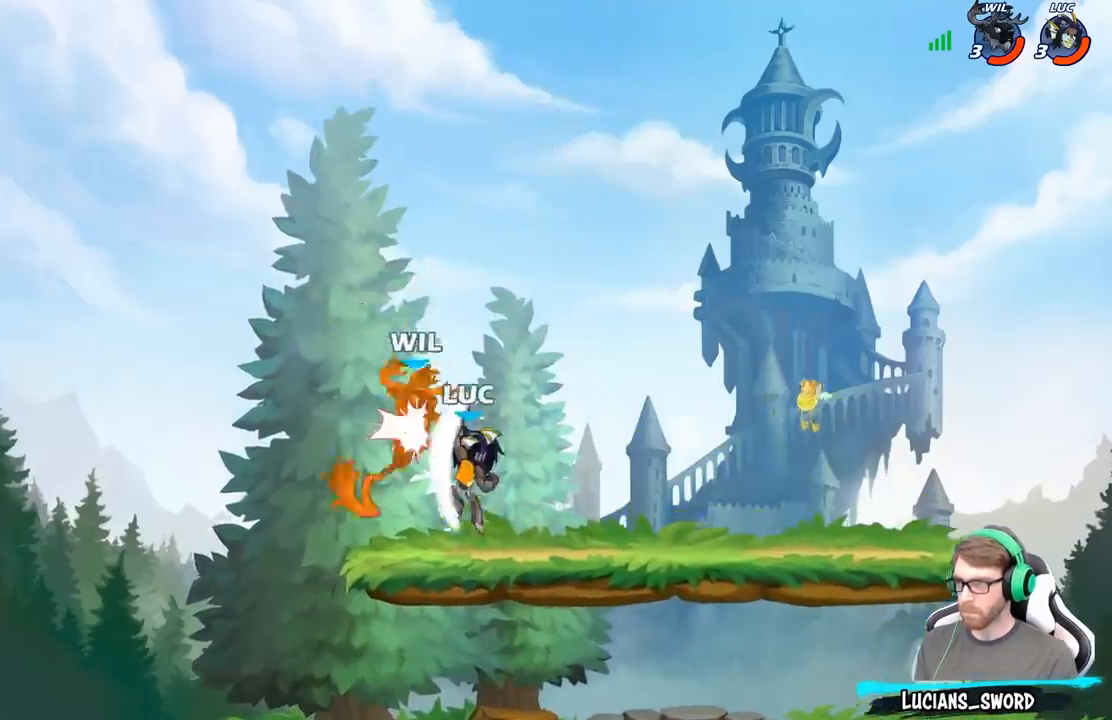
{"buttons": ["R2"], "left_stick": "center", "right_stick": "center", "events": [[67, "left_stick", "up-right"], [317, "A", "down"], [350, "left_stick", "up-left"], [417, "A", "up"], [417, "left_stick", "center"], [500, "R2", "down"]]}
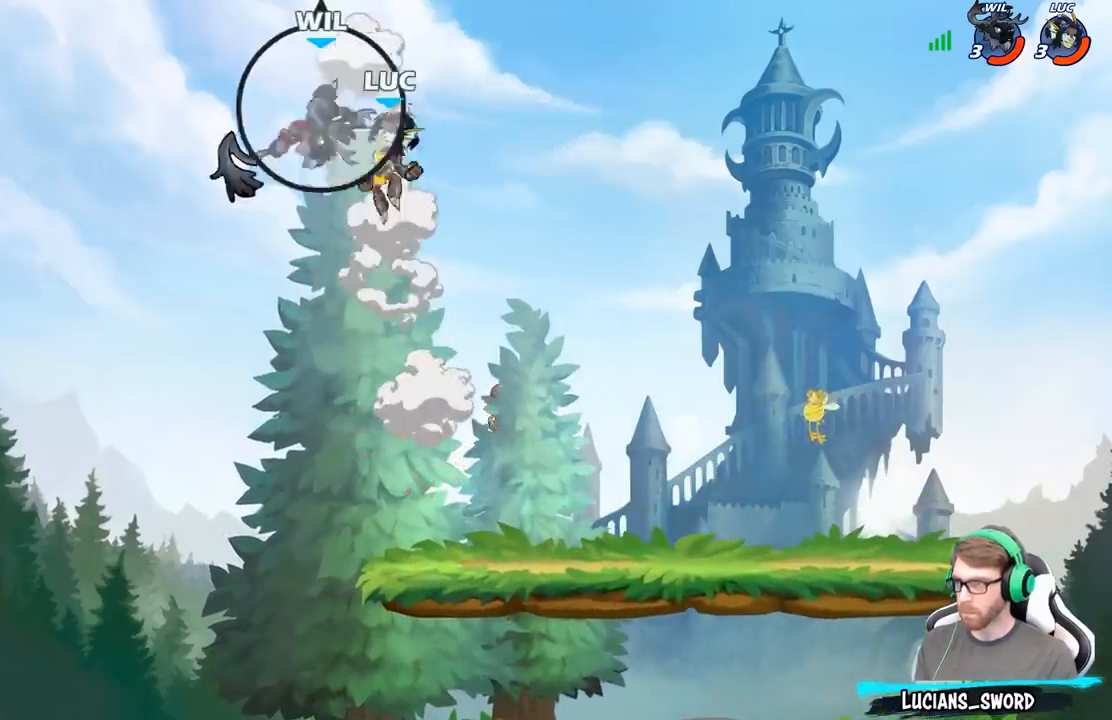
{"buttons": [], "left_stick": "center", "right_stick": "center", "events": [[50, "B", "down"], [117, "B", "up"], [117, "R2", "up"], [283, "left_stick", "up-left"], [383, "left_stick", "center"]]}
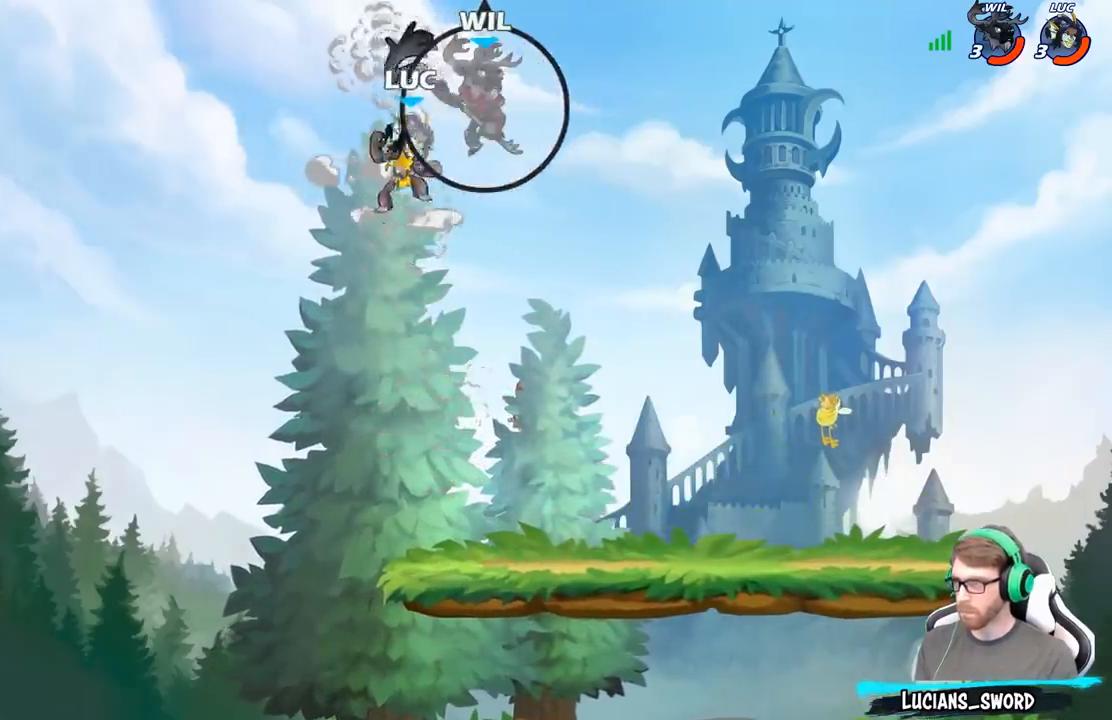
{"buttons": [], "left_stick": "down-right", "right_stick": "center", "events": [[50, "left_stick", "left"], [167, "left_stick", "down-left"], [317, "left_stick", "down"], [500, "left_stick", "down-right"]]}